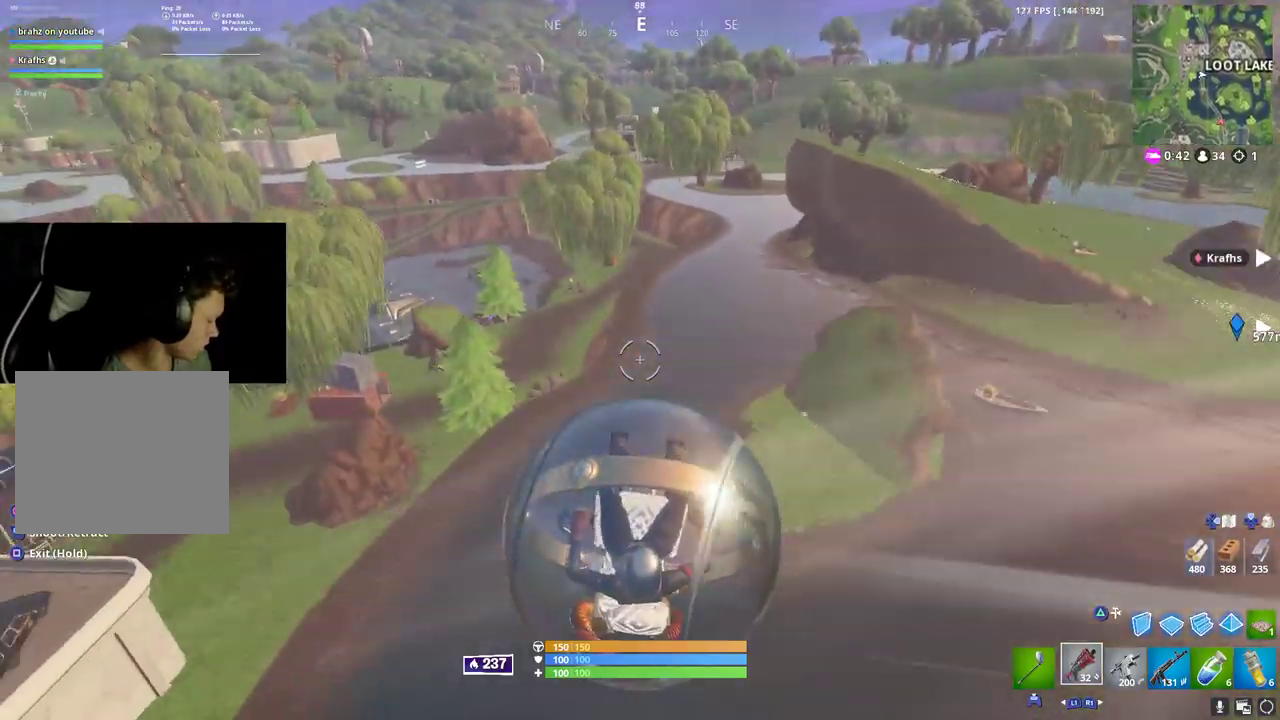
Gameplay with a controller (PlayStation layout); each line is a JSON object with the inputs held at the frame after it (dt_ms = milliseconds from this image to that frame). "button_events" lists button changes between this image and that frame as [ms after this image, input, new state], when the widget could be followed in between (sticks are given only as held states). Not read: CROSS R1 TOUCHPAD.
{"dt_ms": 500, "buttons": [], "left_stick": "up", "right_stick": "center", "button_events": []}
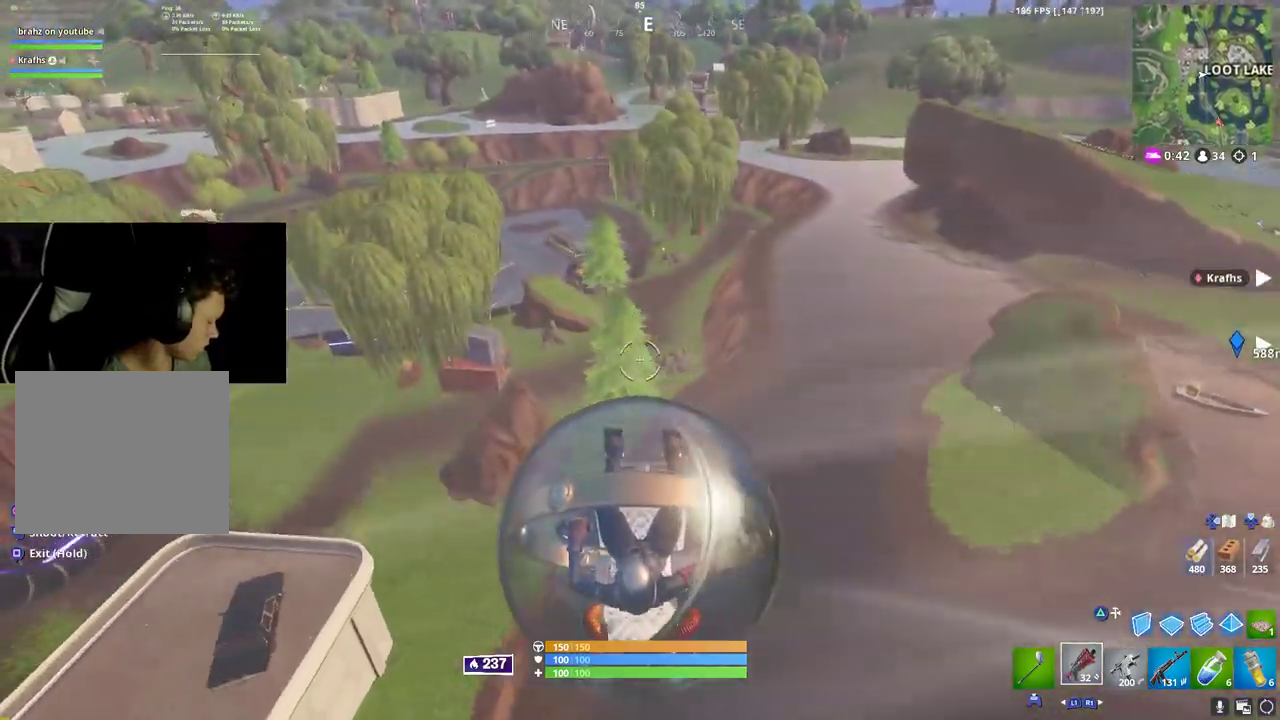
{"dt_ms": 500, "buttons": [], "left_stick": "up", "right_stick": "center", "button_events": []}
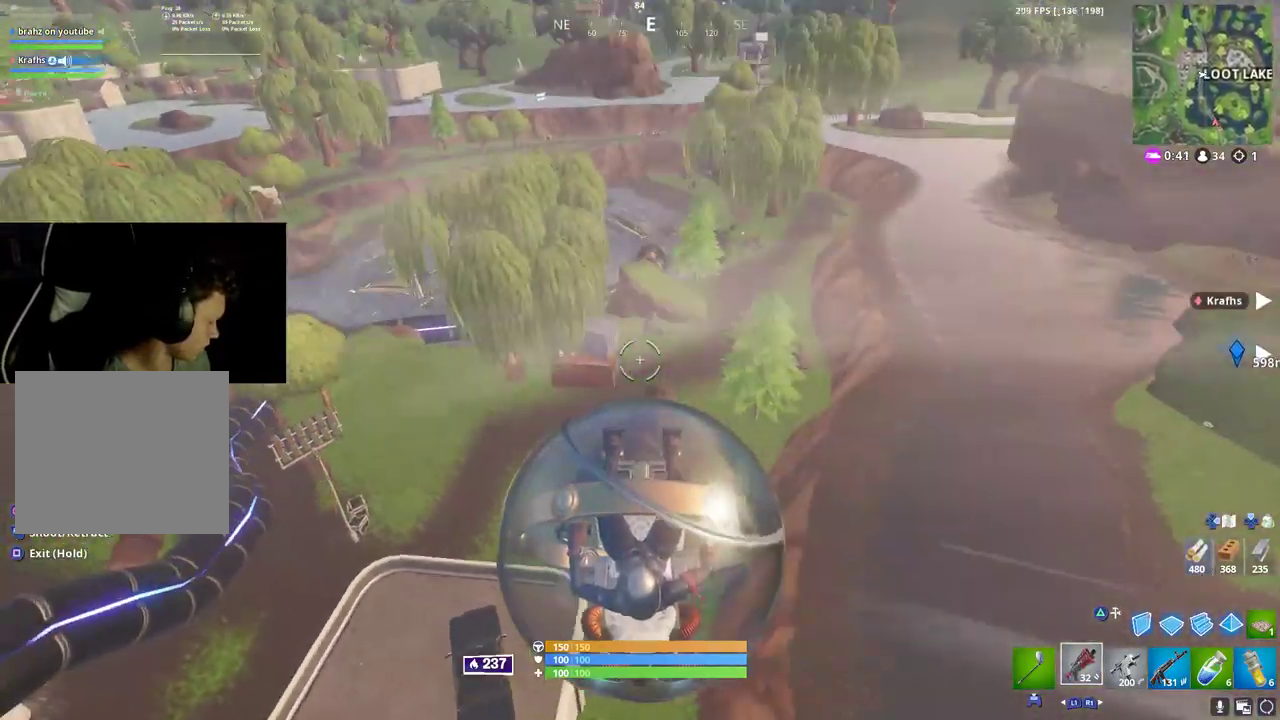
{"dt_ms": 500, "buttons": [], "left_stick": "up", "right_stick": "center", "button_events": []}
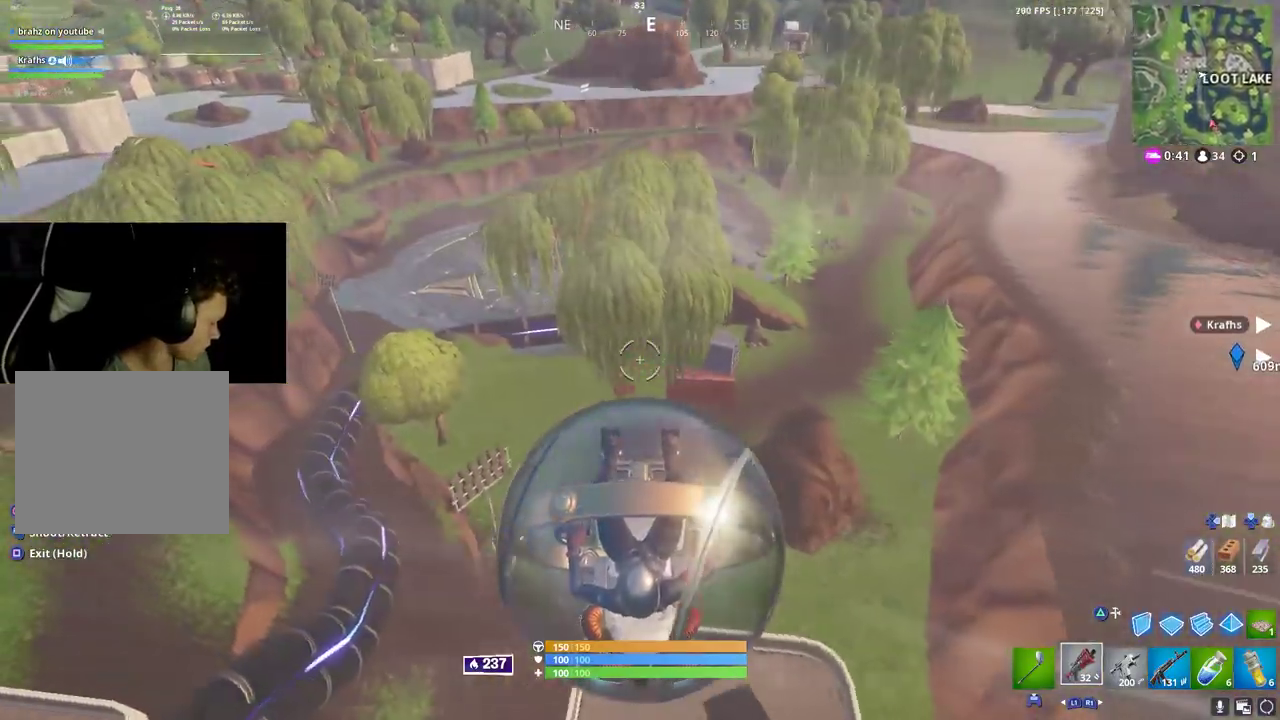
{"dt_ms": 500, "buttons": [], "left_stick": "up", "right_stick": "center", "button_events": []}
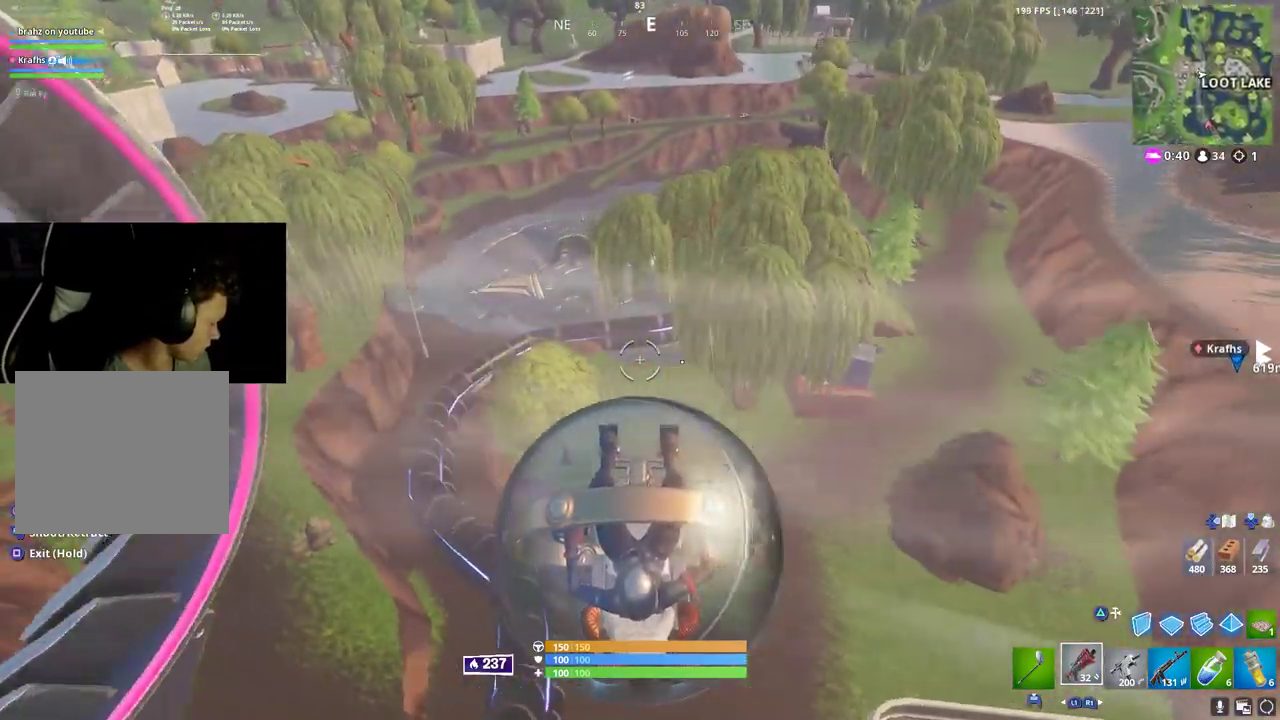
{"dt_ms": 500, "buttons": [], "left_stick": "up", "right_stick": "center", "button_events": []}
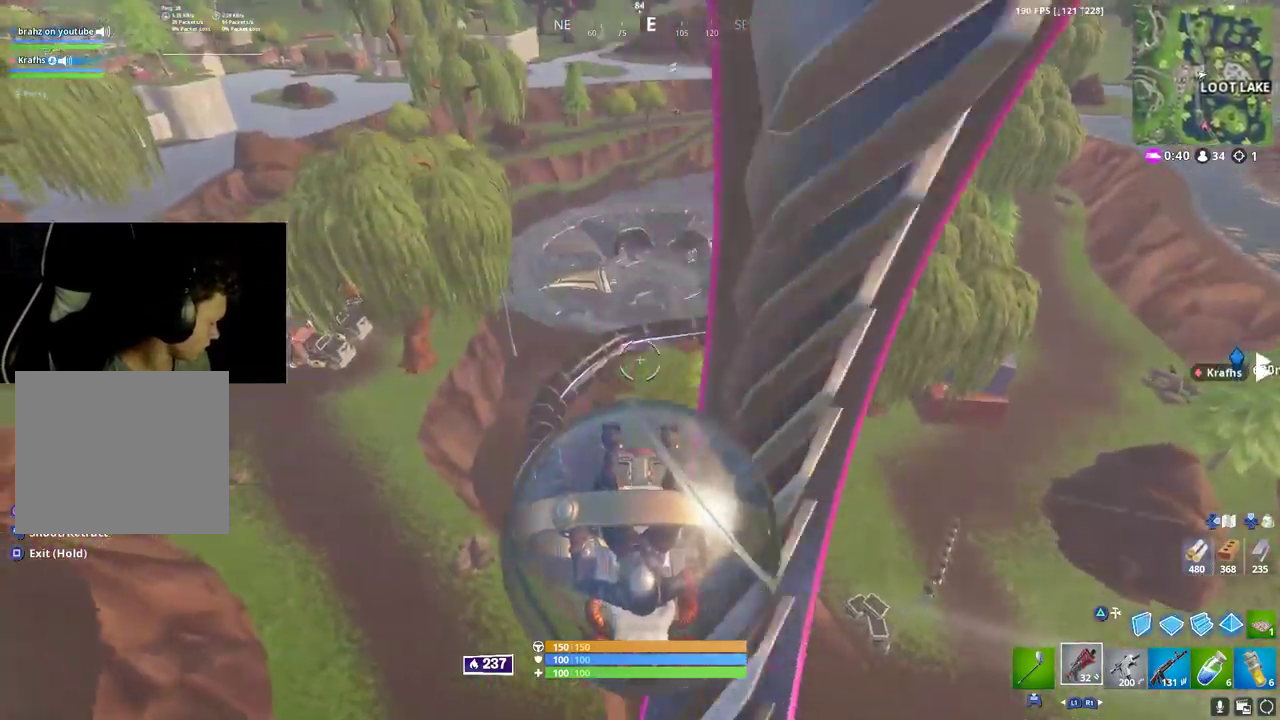
{"dt_ms": 500, "buttons": [], "left_stick": "up", "right_stick": "center", "button_events": []}
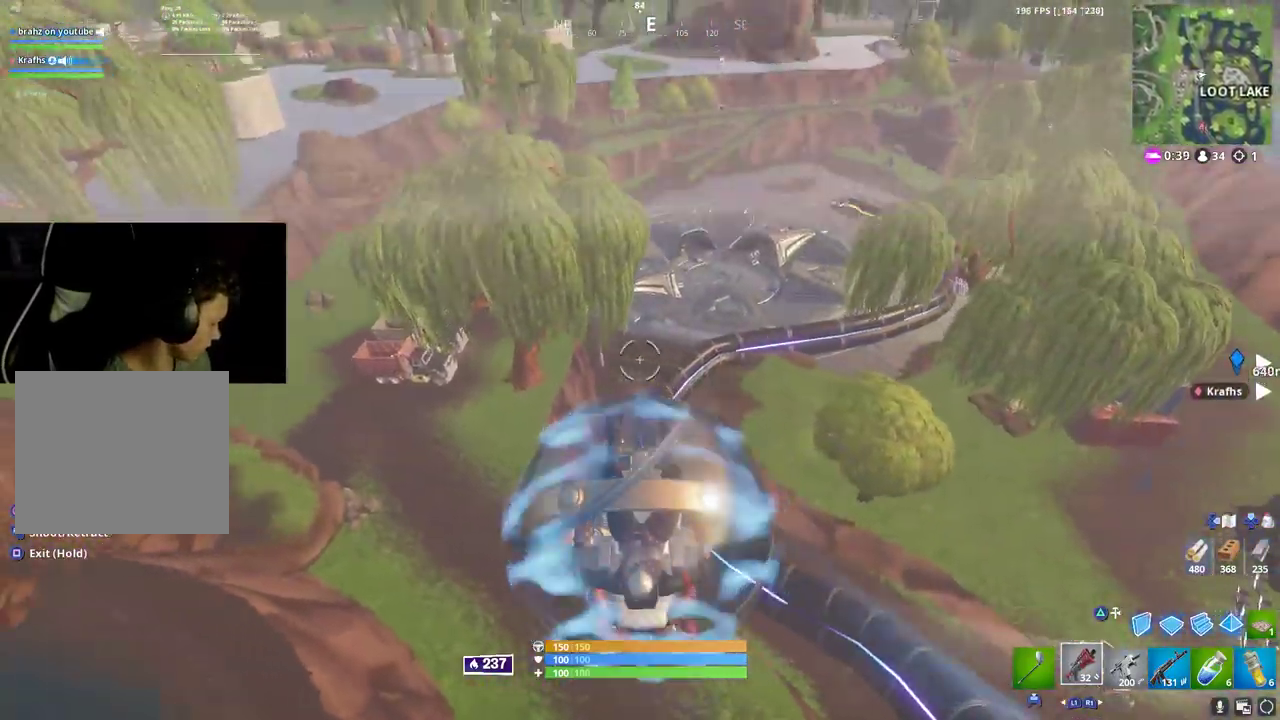
{"dt_ms": 500, "buttons": [], "left_stick": "up", "right_stick": "center", "button_events": []}
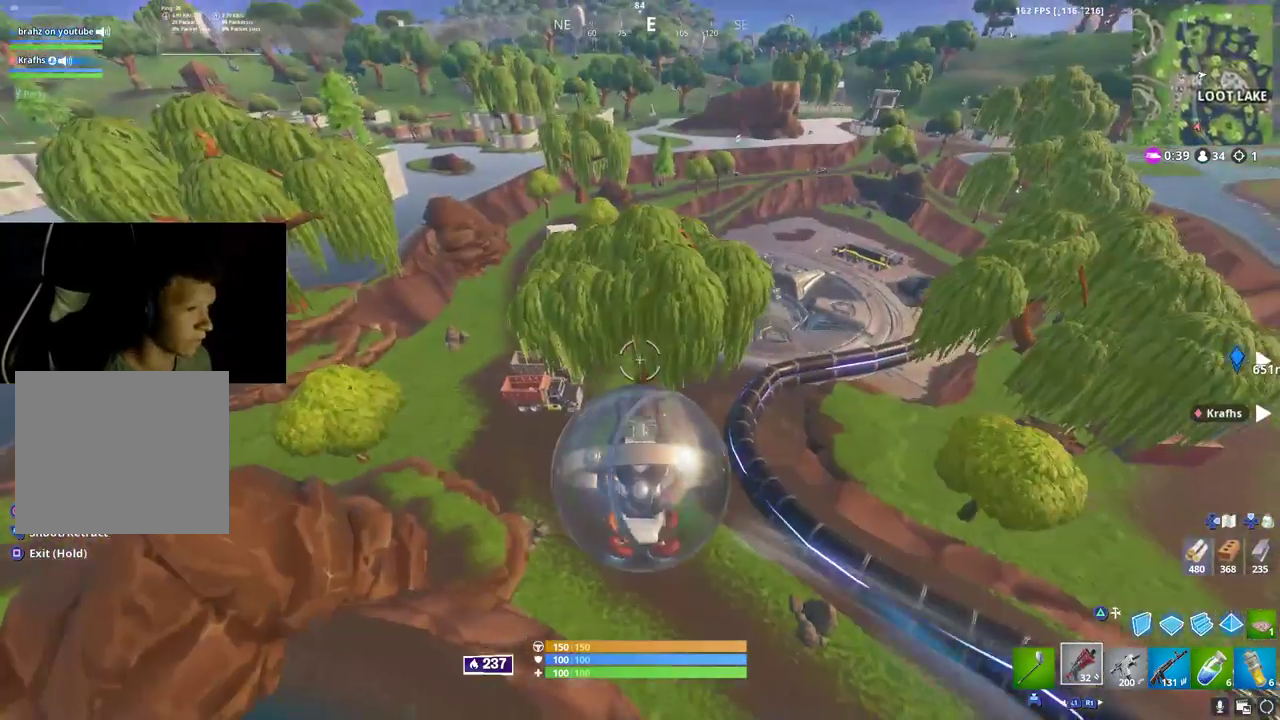
{"dt_ms": 1000, "buttons": ["R2"], "left_stick": "up", "right_stick": "center", "button_events": [[533, "R2", "down"]]}
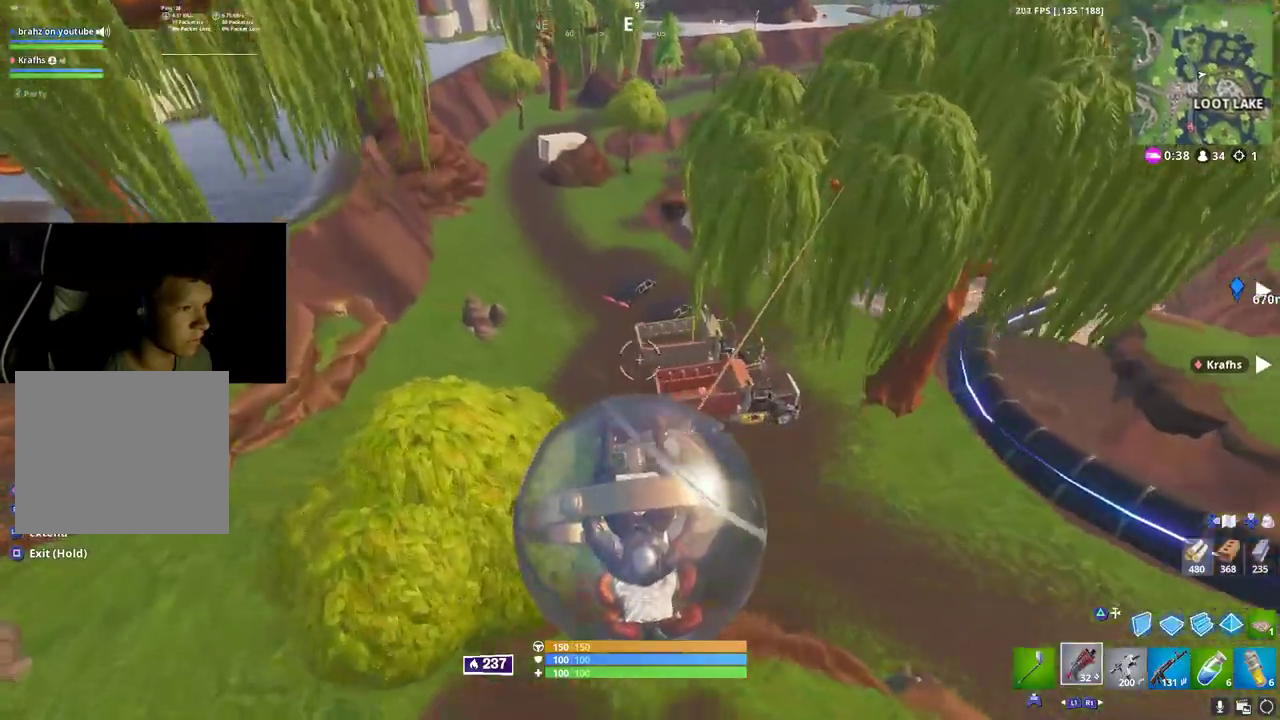
{"dt_ms": 500, "buttons": ["R2"], "left_stick": "up", "right_stick": "center", "button_events": []}
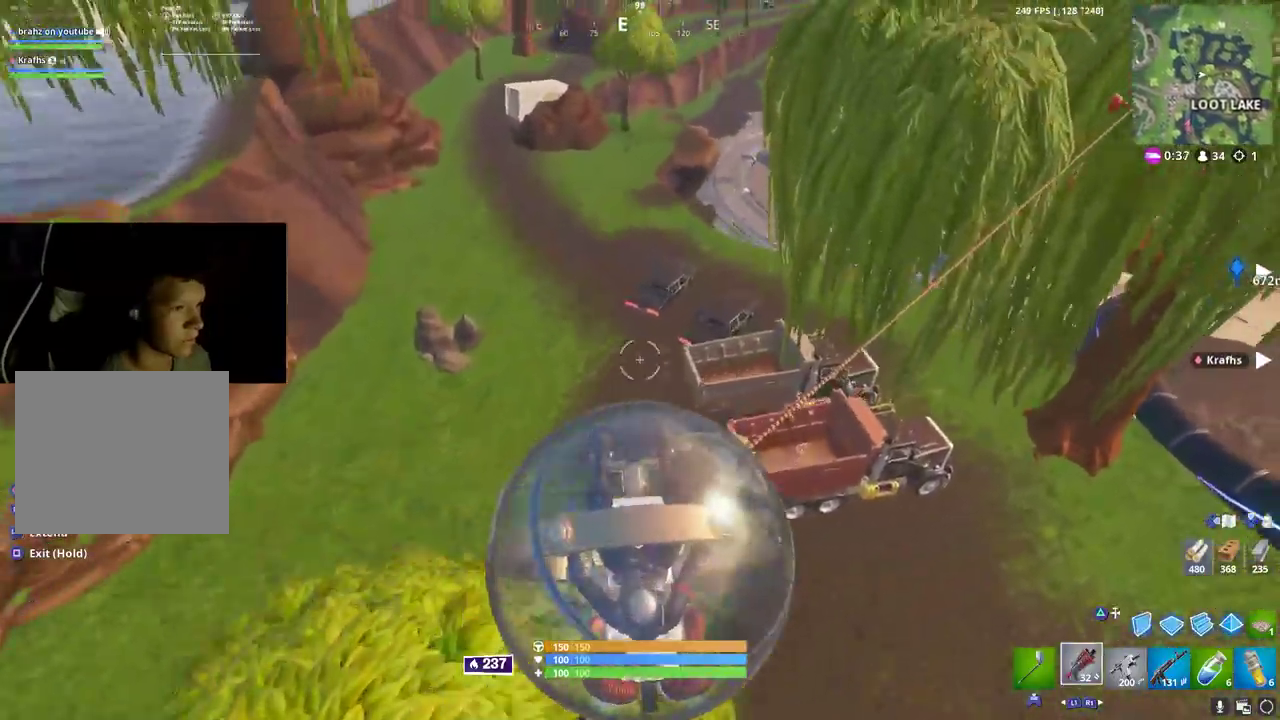
{"dt_ms": 500, "buttons": ["R2"], "left_stick": "up", "right_stick": "center", "button_events": []}
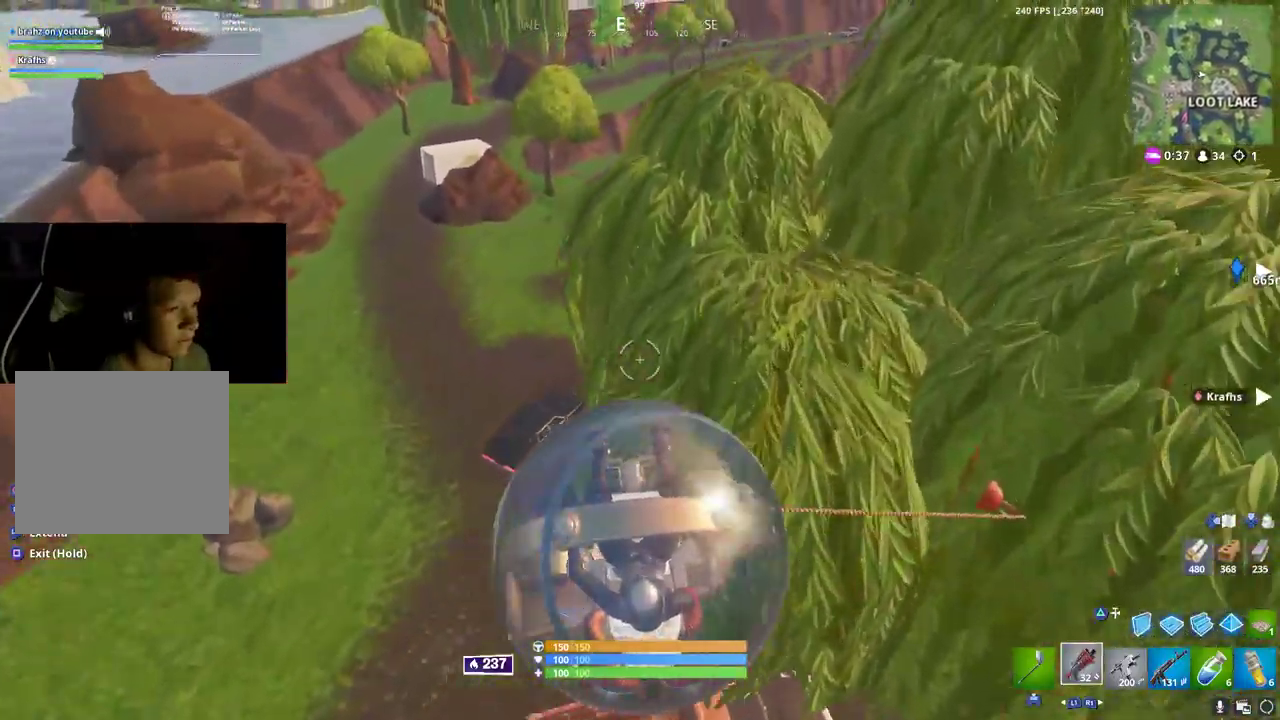
{"dt_ms": 500, "buttons": [], "left_stick": "up", "right_stick": "center", "button_events": [[83, "R2", "up"]]}
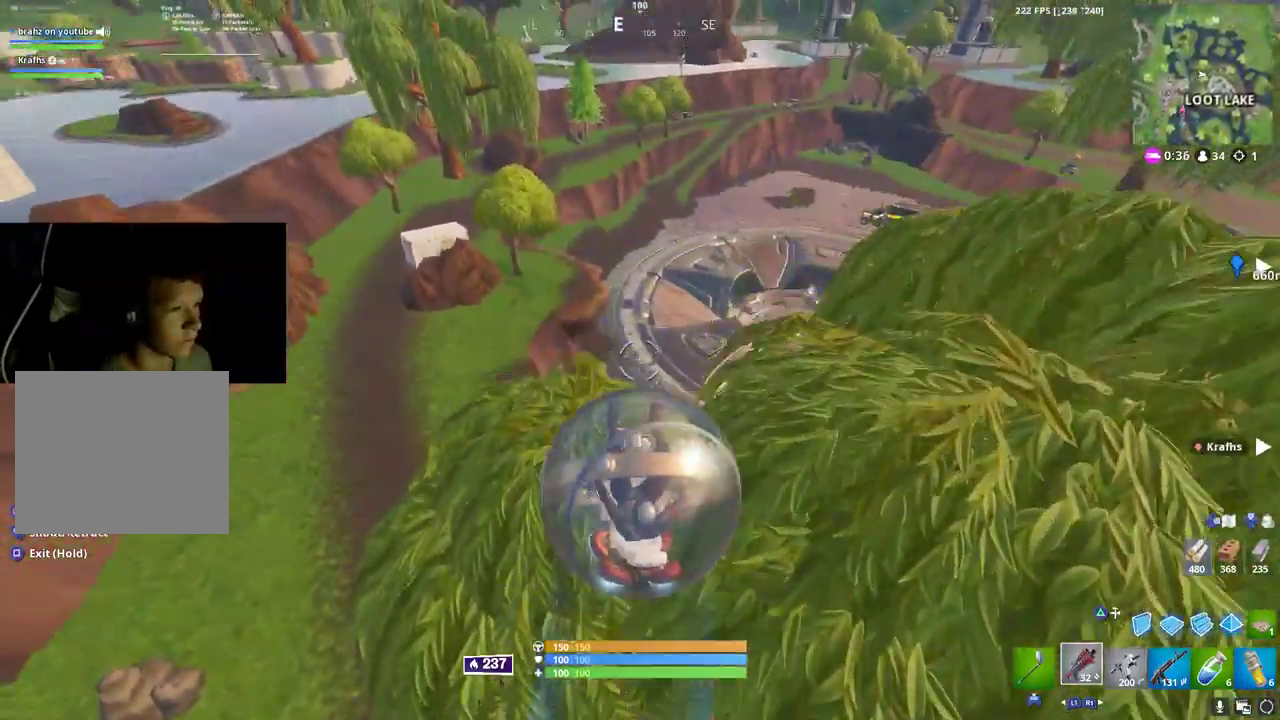
{"dt_ms": 500, "buttons": [], "left_stick": "up", "right_stick": "center"}
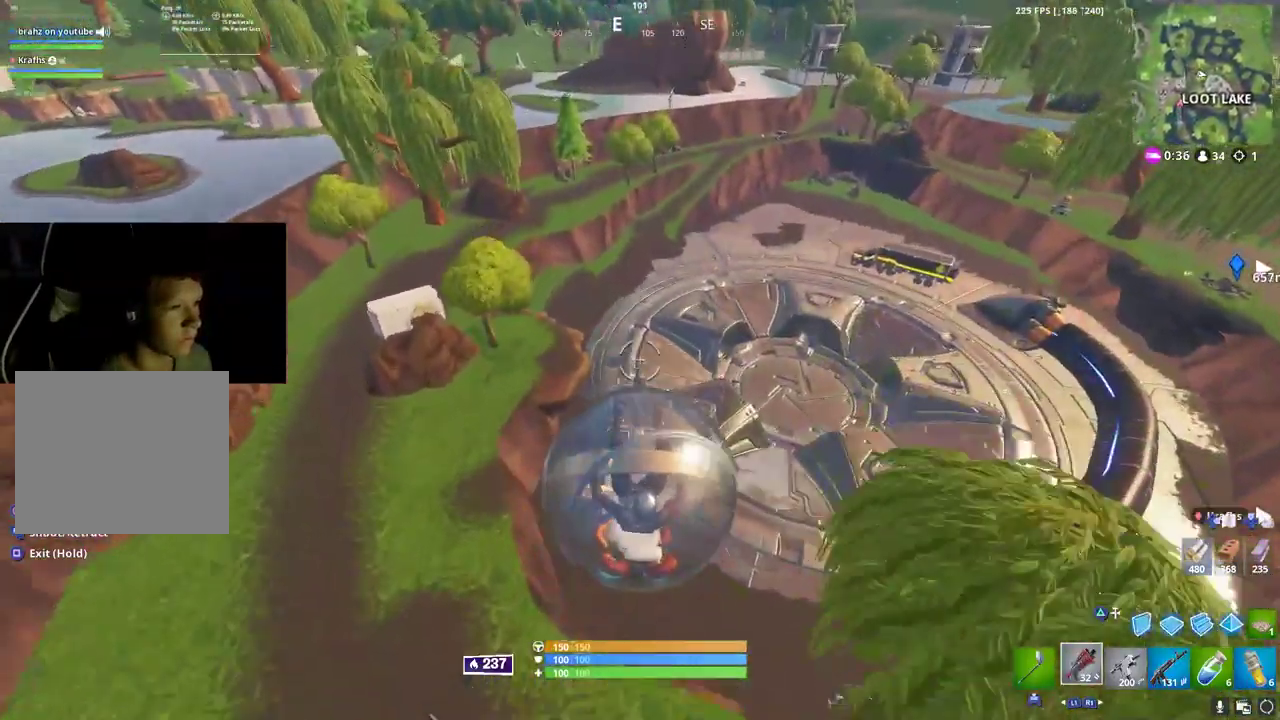
{"dt_ms": 500, "buttons": [], "left_stick": "up", "right_stick": "center", "button_events": []}
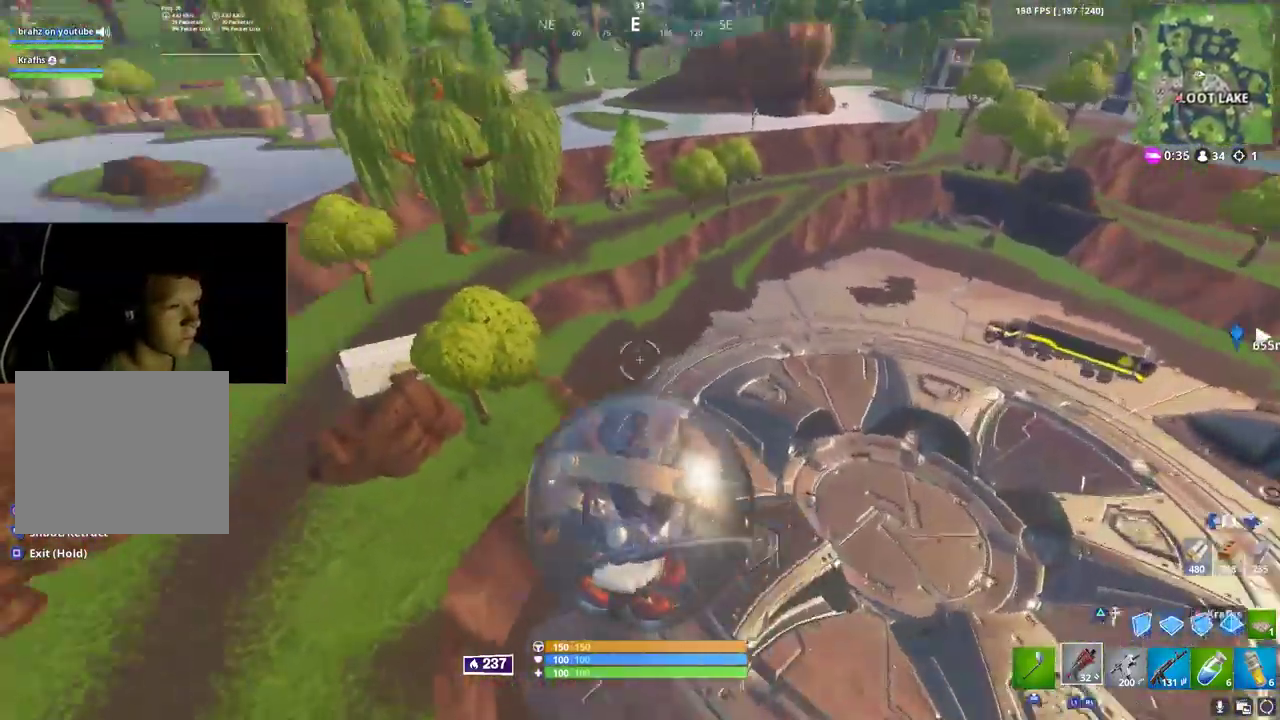
{"dt_ms": 500, "buttons": [], "left_stick": "up", "right_stick": "center", "button_events": []}
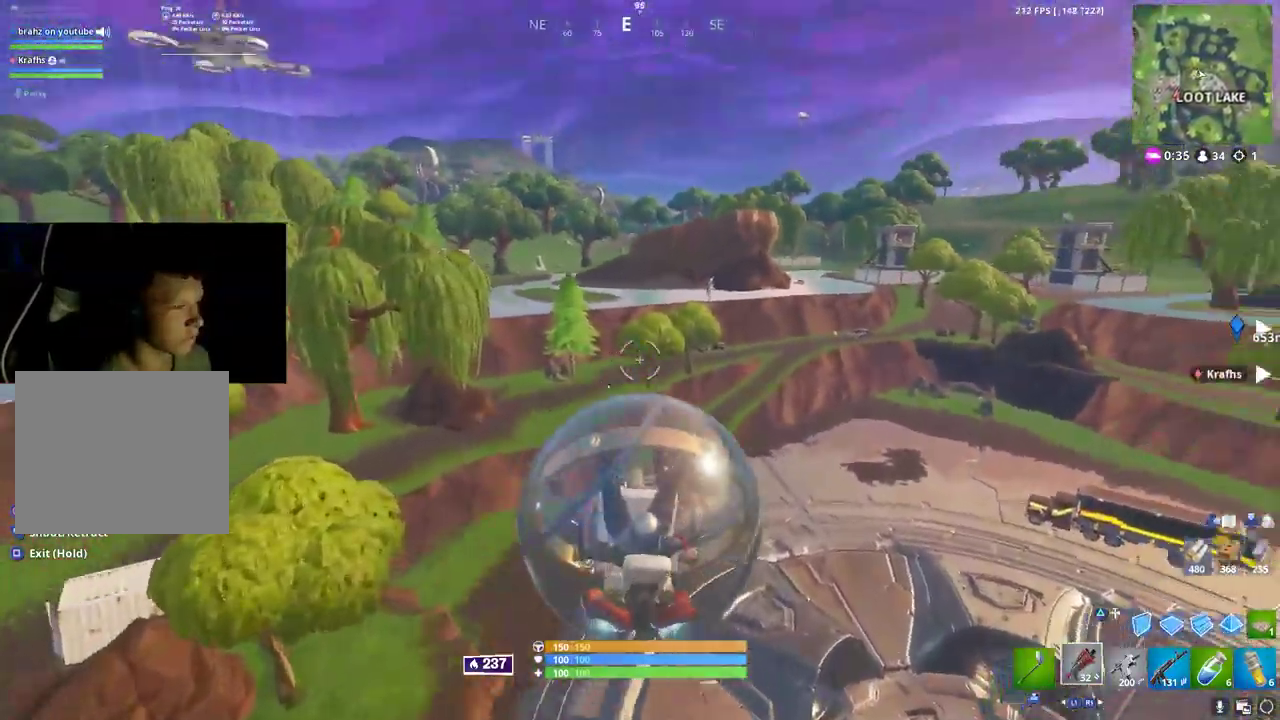
{"dt_ms": 500, "buttons": ["R2"], "left_stick": "up", "right_stick": "center", "button_events": [[100, "R2", "down"]]}
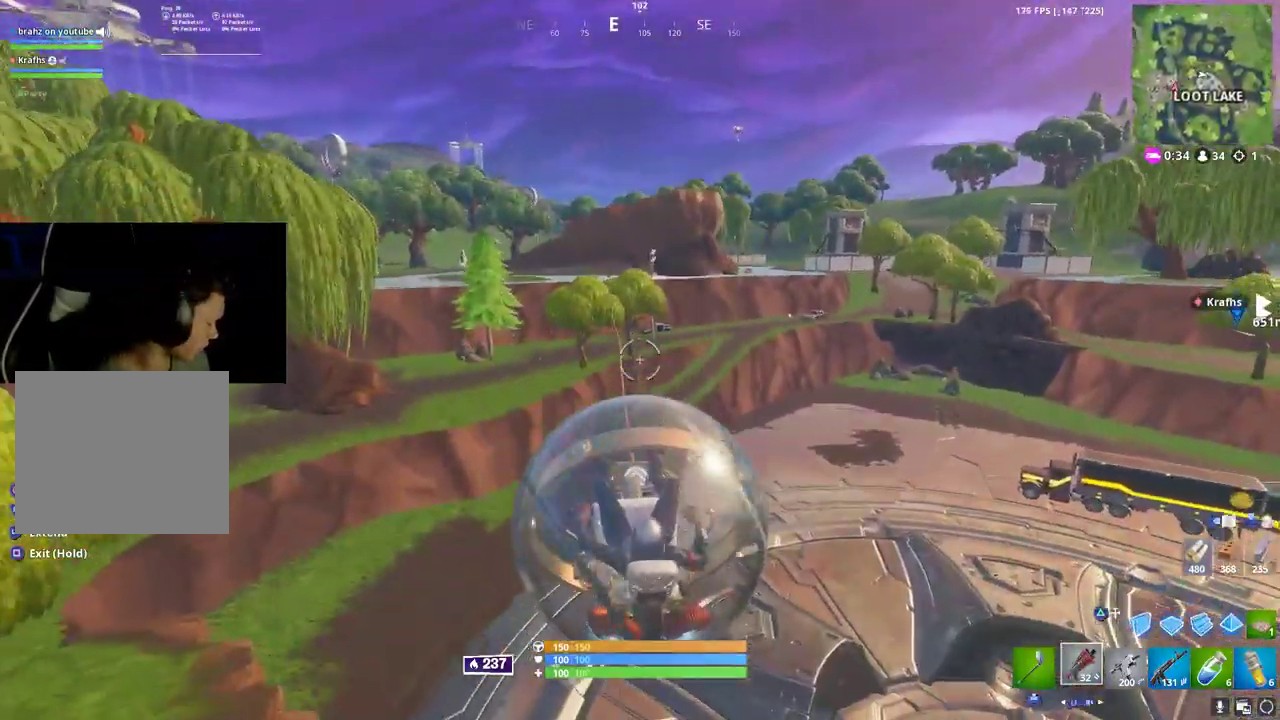
{"dt_ms": 500, "buttons": ["R2"], "left_stick": "up", "right_stick": "center", "button_events": []}
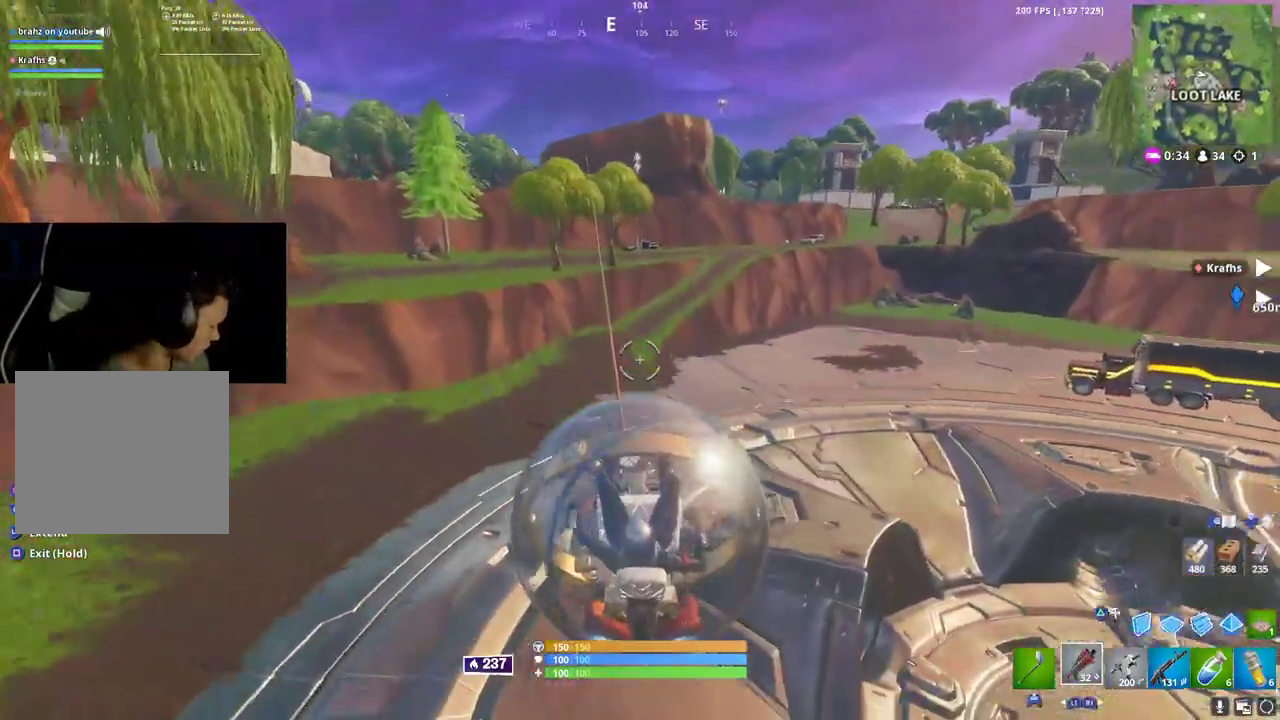
{"dt_ms": 500, "buttons": ["R2"], "left_stick": "up", "right_stick": "center", "button_events": []}
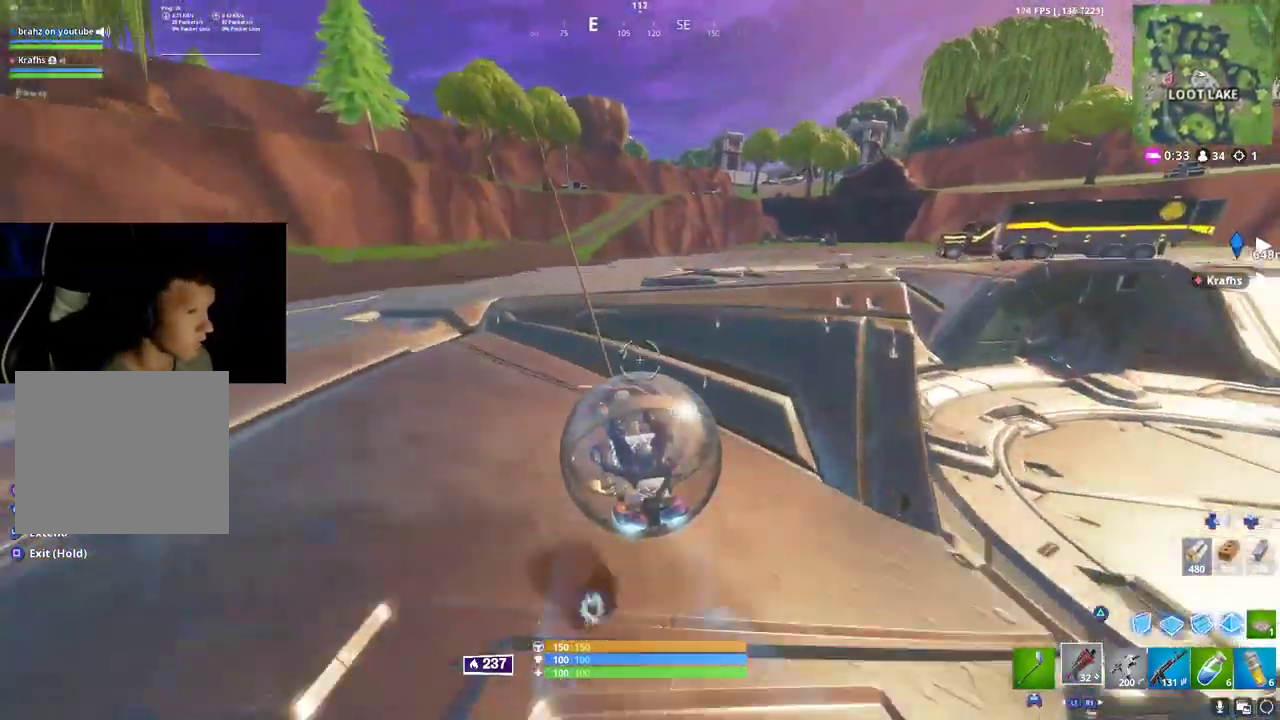
{"dt_ms": 500, "buttons": ["R2"], "left_stick": "up", "right_stick": "center", "button_events": []}
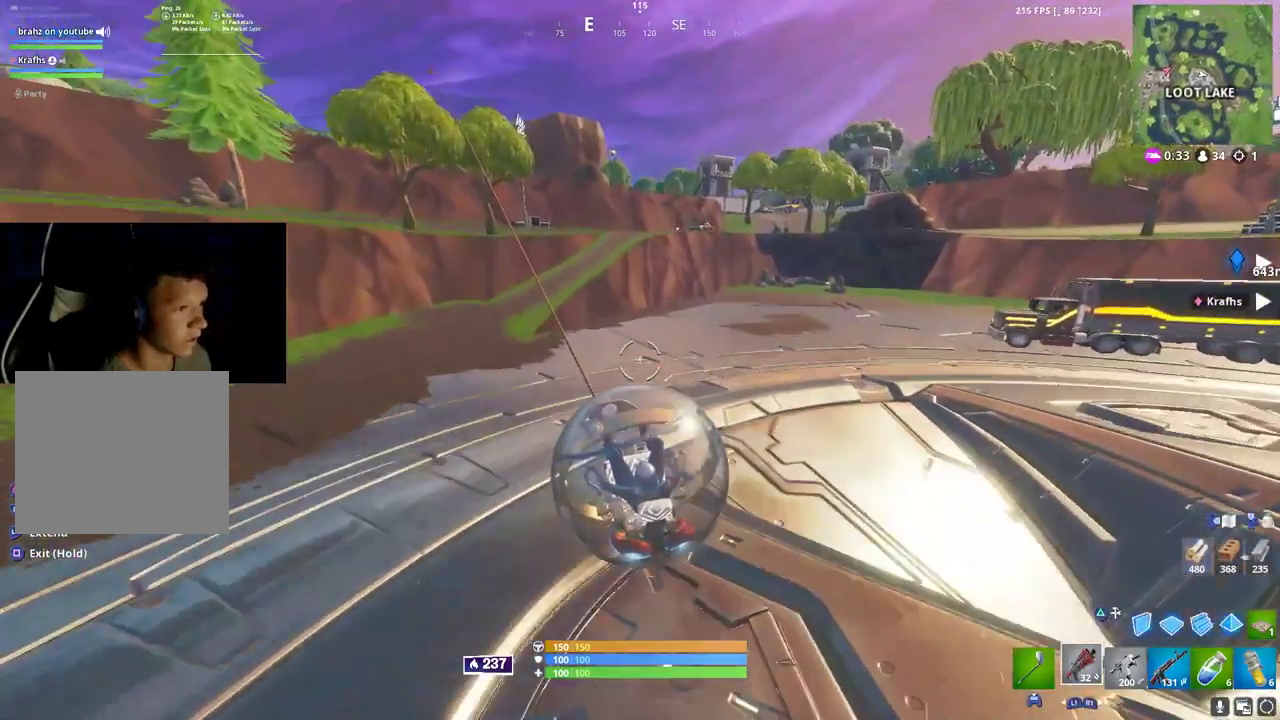
{"dt_ms": 500, "buttons": [], "left_stick": "up", "right_stick": "center", "button_events": [[100, "R2", "up"]]}
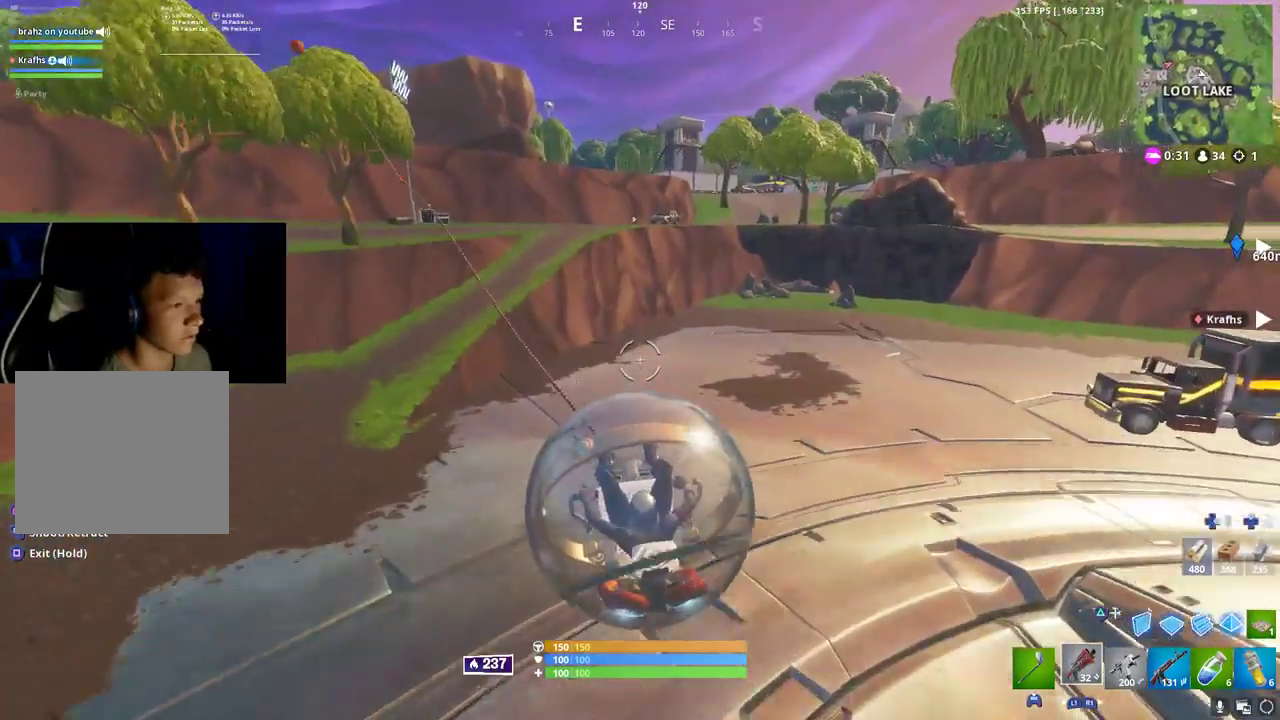
{"dt_ms": 500, "buttons": [], "left_stick": "up-left", "right_stick": "center", "button_events": []}
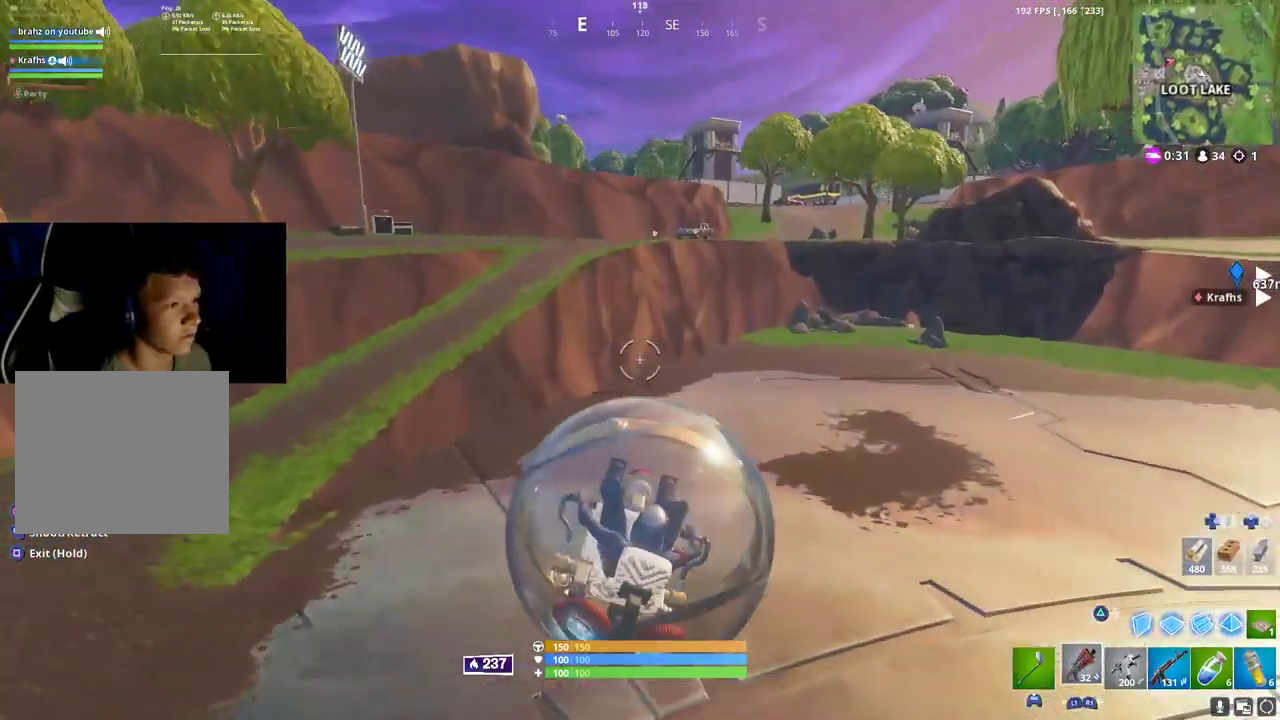
{"dt_ms": 500, "buttons": [], "left_stick": "up-left", "right_stick": "center", "button_events": []}
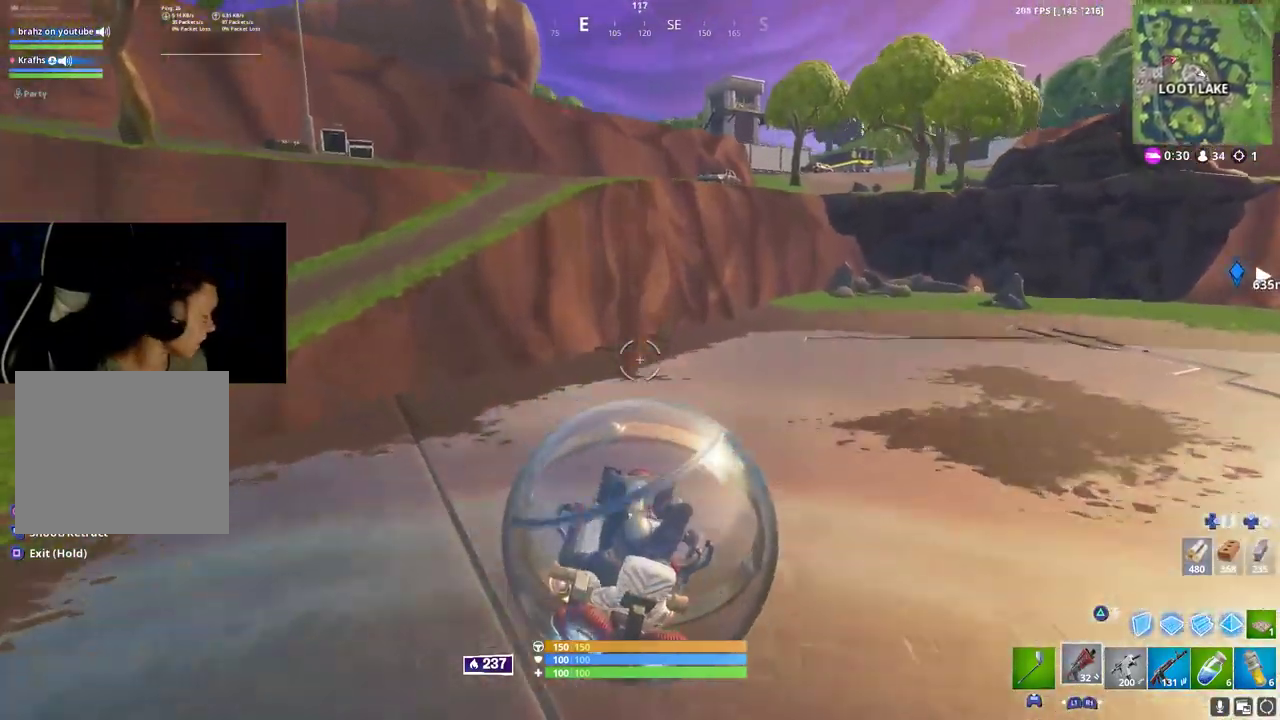
{"dt_ms": 500, "buttons": [], "left_stick": "up-left", "right_stick": "center", "button_events": []}
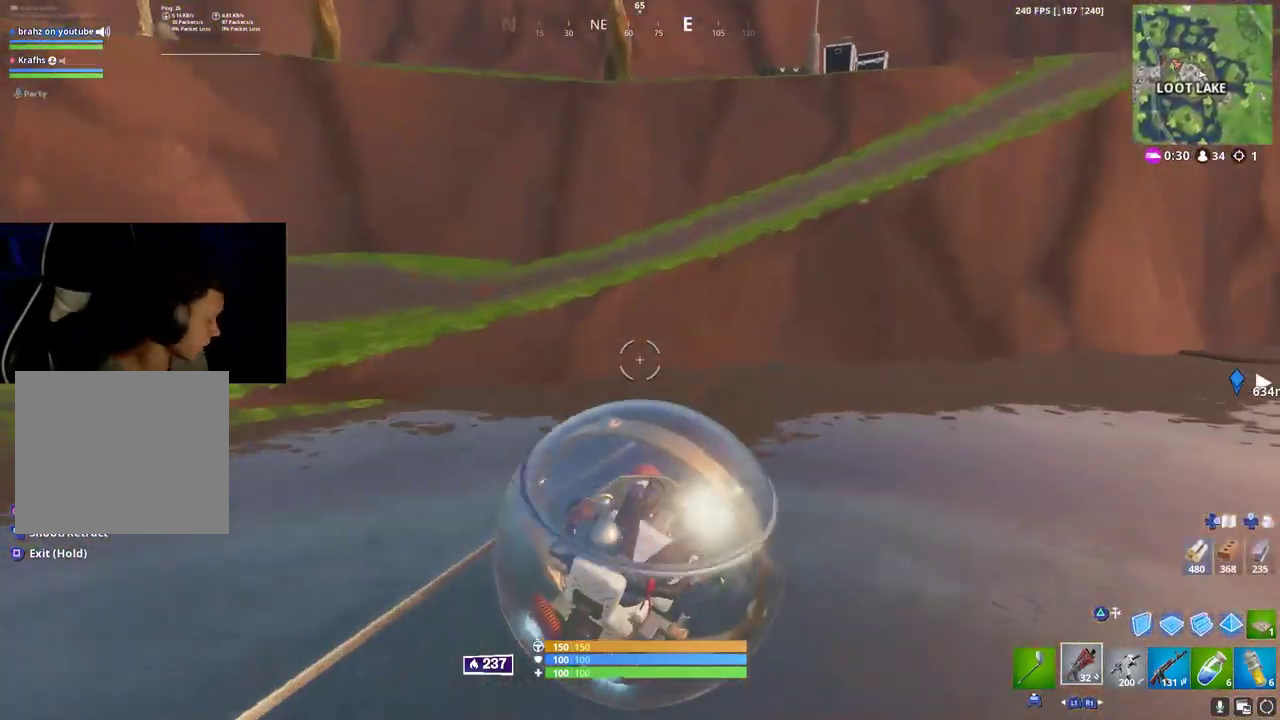
{"dt_ms": 1000, "buttons": [], "left_stick": "up", "right_stick": "center", "button_events": []}
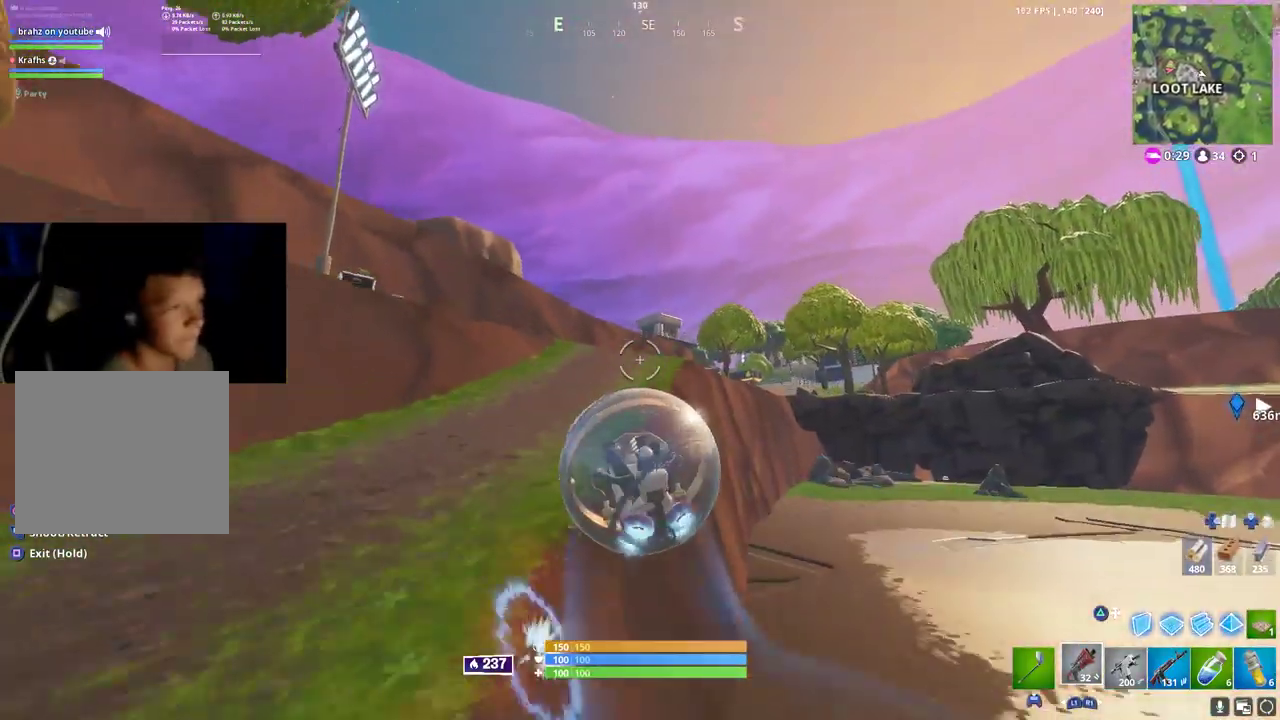
{"dt_ms": 500, "buttons": [], "left_stick": "up", "right_stick": "center", "button_events": []}
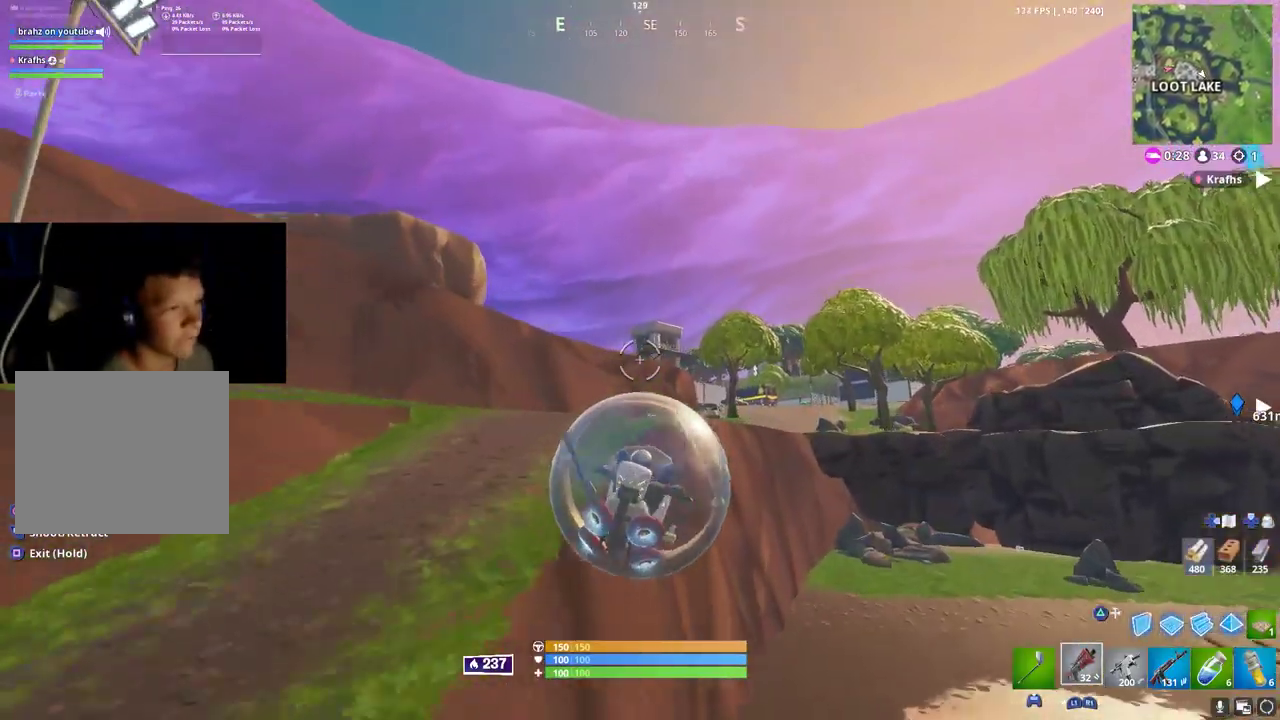
{"dt_ms": 500, "buttons": ["R2"], "left_stick": "up", "right_stick": "center", "button_events": [[200, "R2", "down"]]}
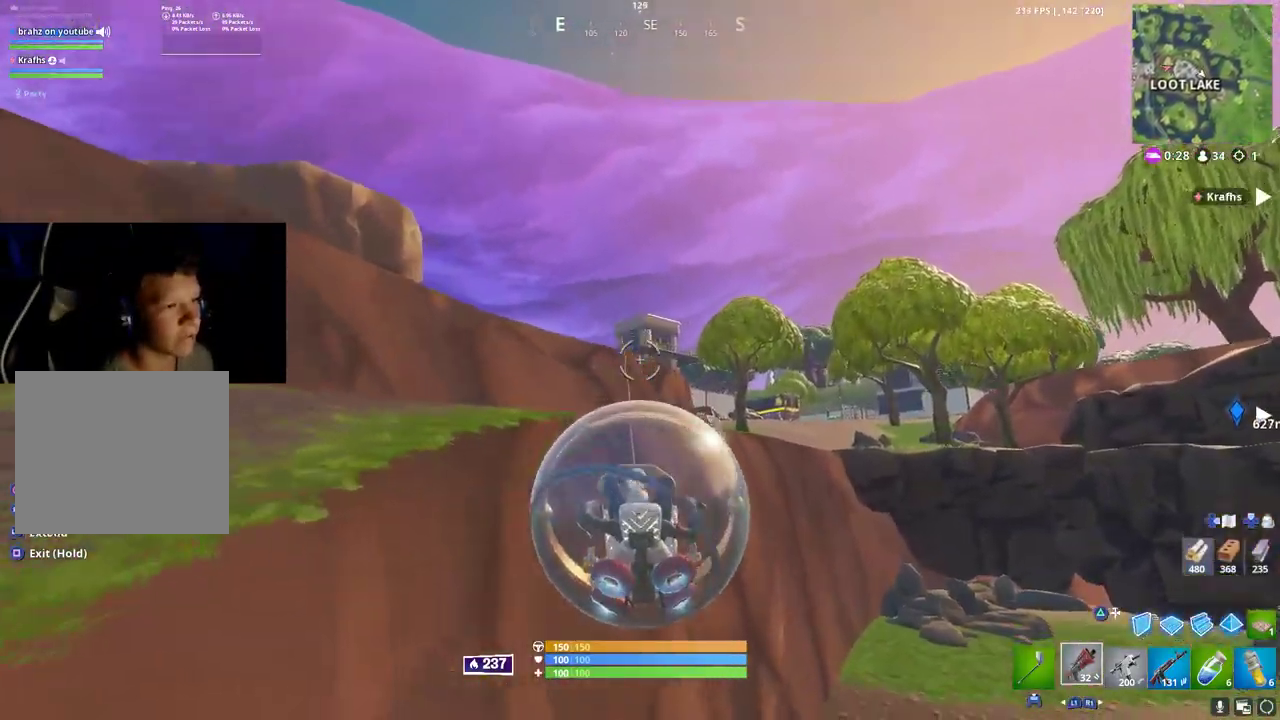
{"dt_ms": 500, "buttons": ["R2"], "left_stick": "up", "right_stick": "center", "button_events": []}
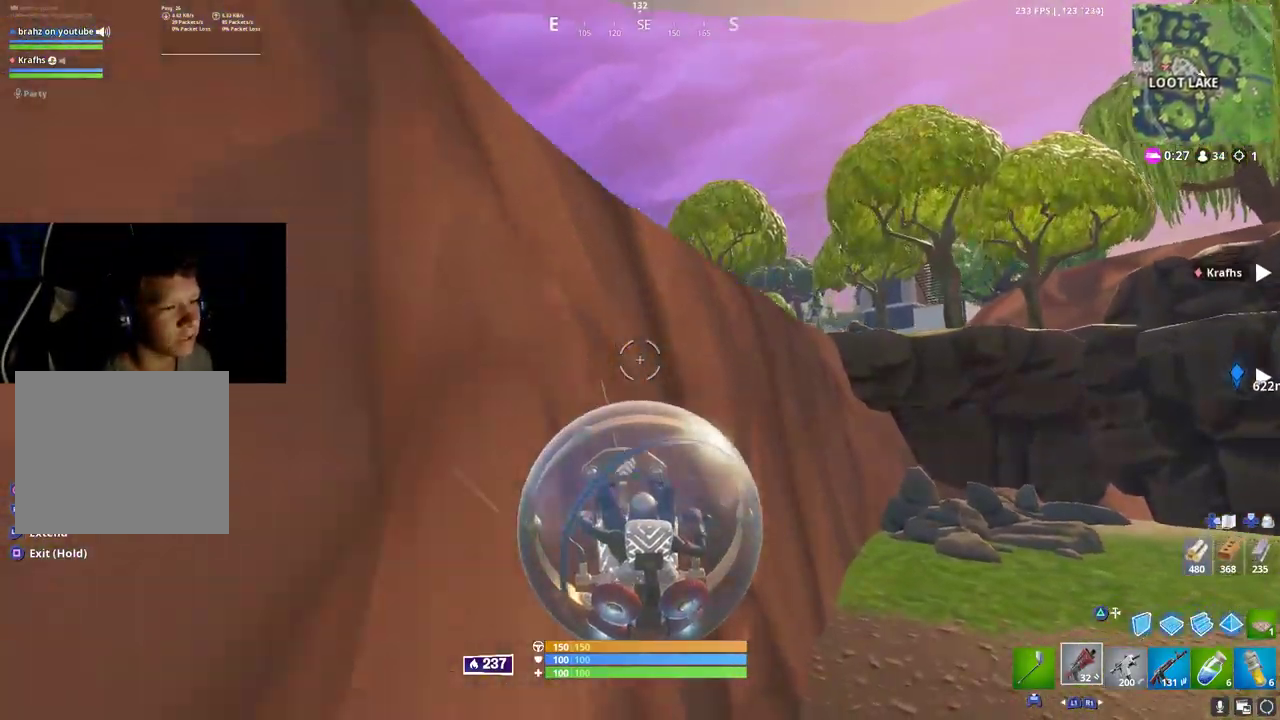
{"dt_ms": 500, "buttons": ["R2"], "left_stick": "up", "right_stick": "center", "button_events": []}
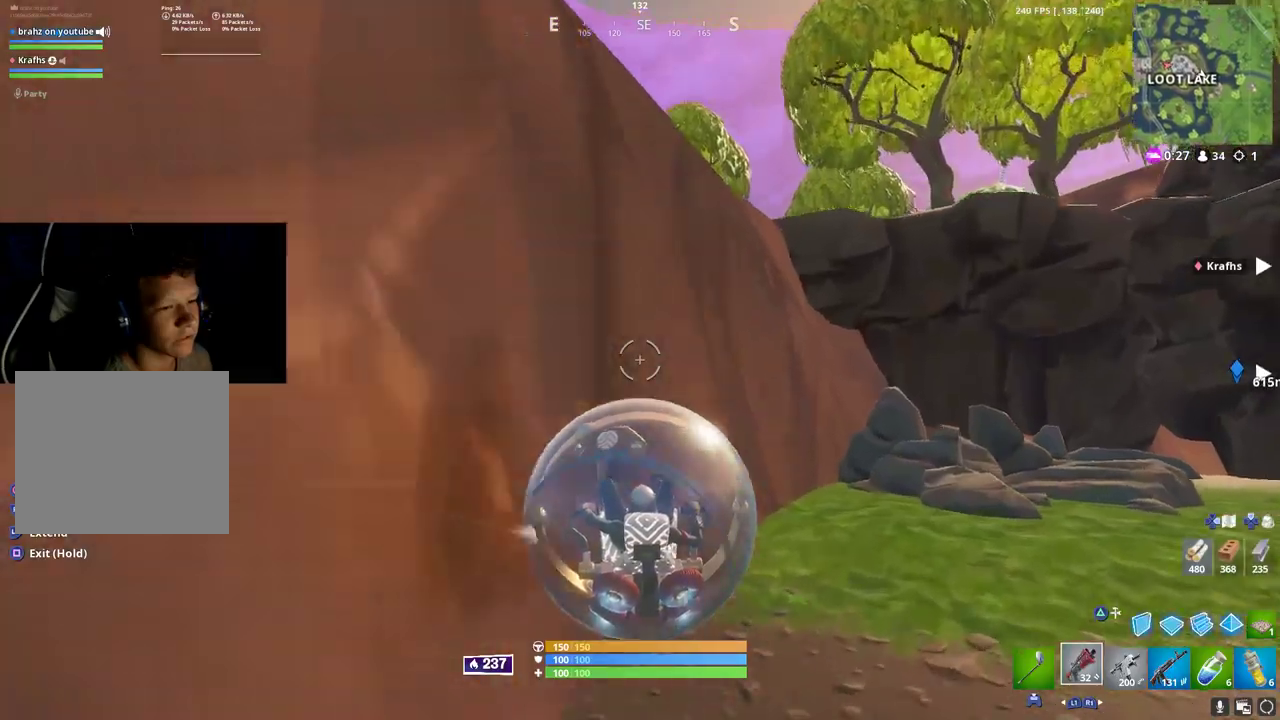
{"dt_ms": 500, "buttons": ["R2"], "left_stick": "up", "right_stick": "center", "button_events": []}
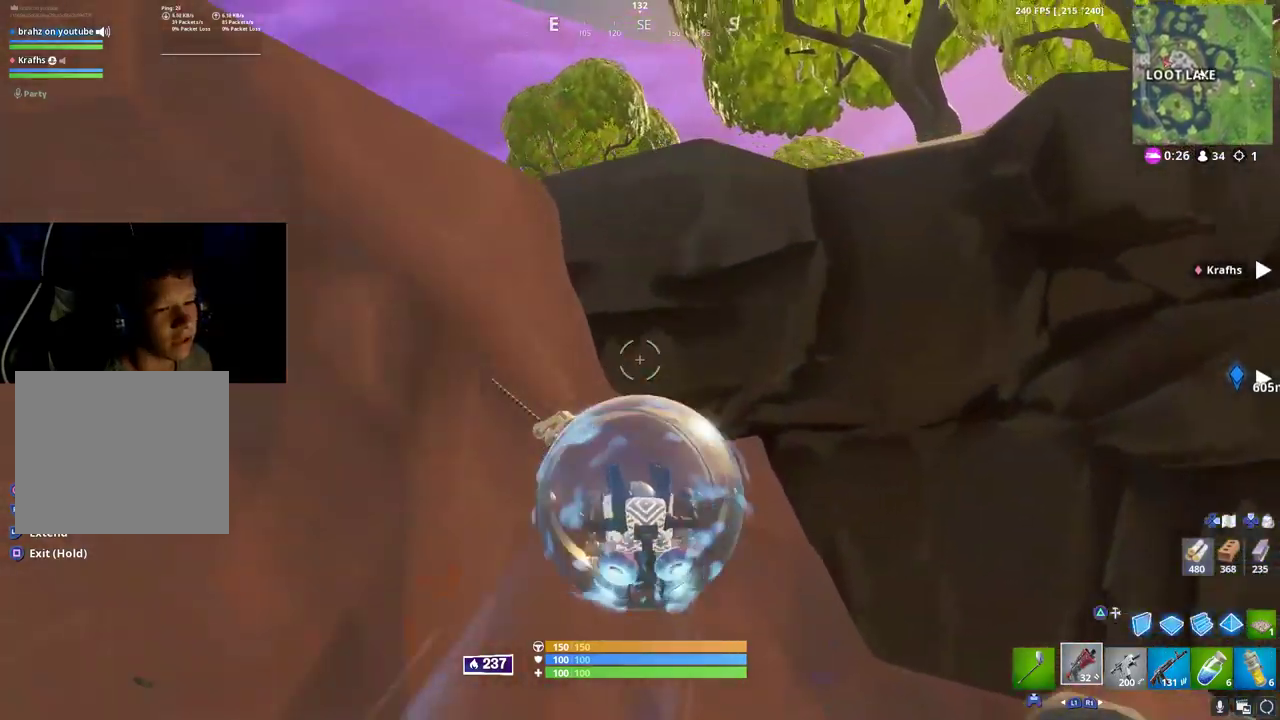
{"dt_ms": 500, "buttons": [], "left_stick": "up-left", "right_stick": "center", "button_events": [[233, "R2", "up"]]}
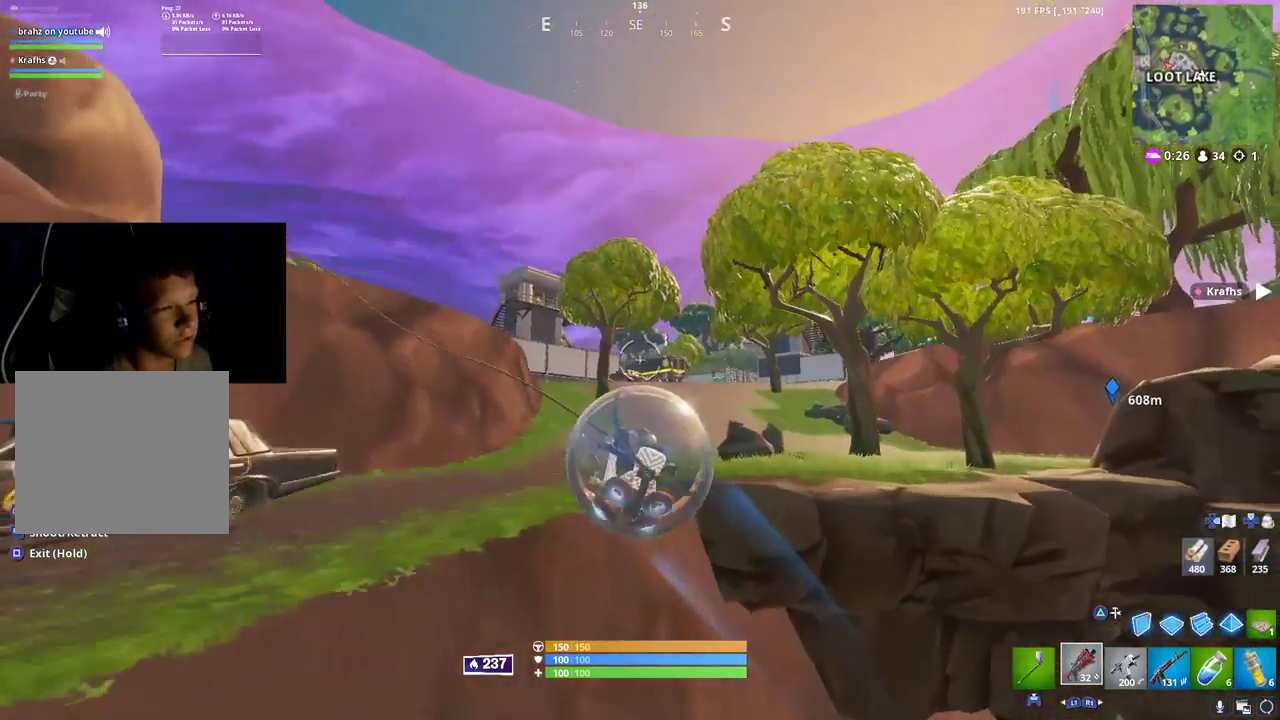
{"dt_ms": 500, "buttons": [], "left_stick": "up", "right_stick": "center", "button_events": []}
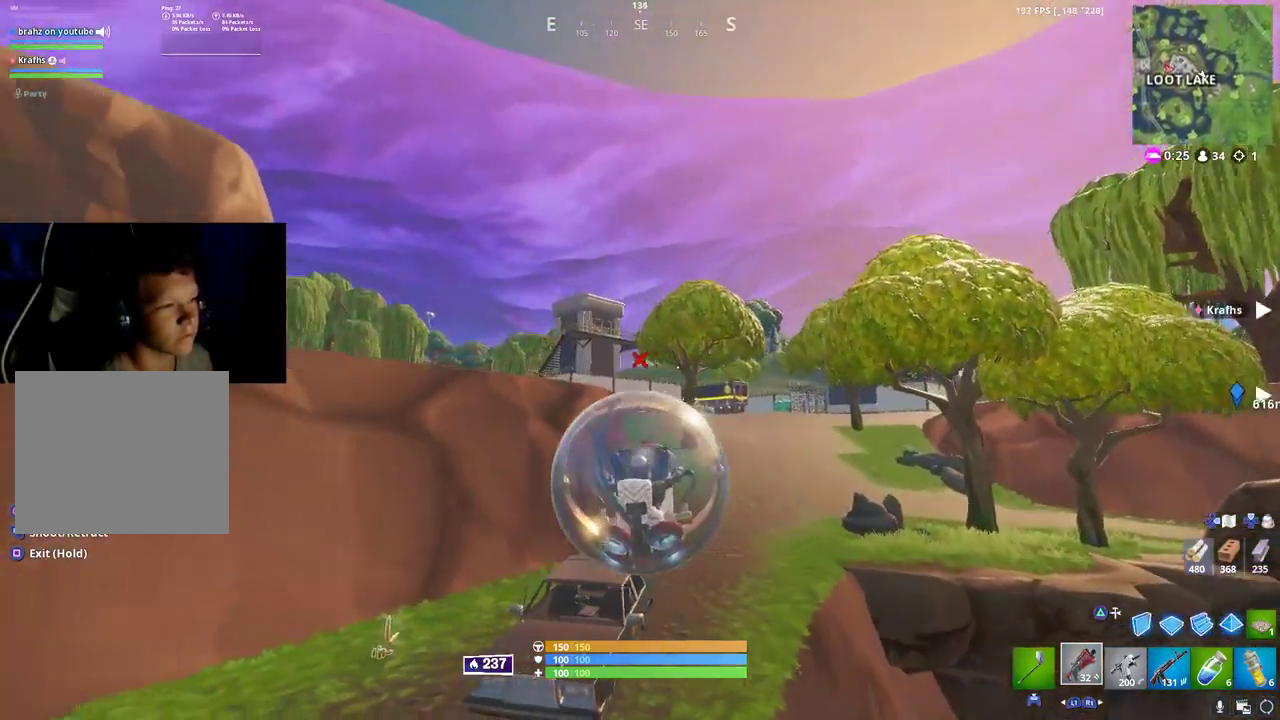
{"dt_ms": 500, "buttons": ["R2"], "left_stick": "up", "right_stick": "center", "button_events": [[200, "R2", "down"]]}